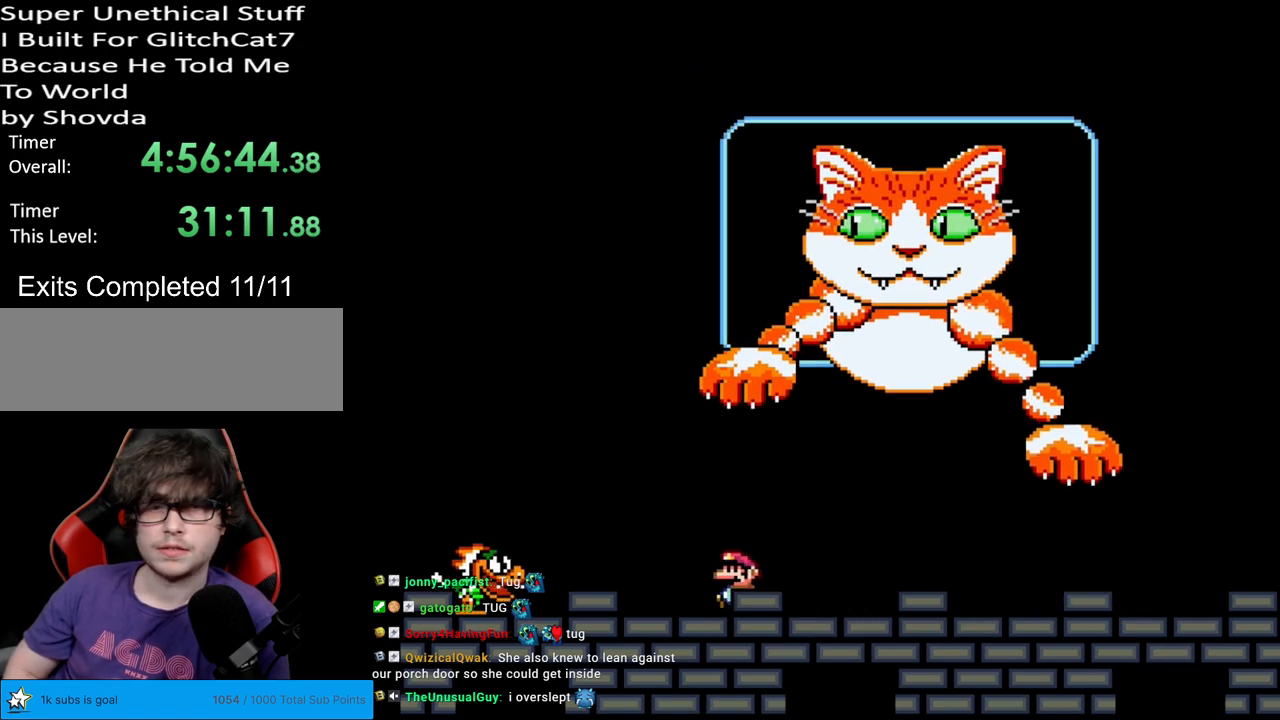
Gameplay with a controller (Nintendo layout); each line is a JSON object with the inputs held at the frame after it. "events" lists button and stick changes between this image and that frame as [ms after this image, input, new state], when the widget could be followed in between. Not read: L3 R3.
{"buttons": ["Y", "DPAD_RIGHT"], "events": [[183, "B", "down"], [217, "B", "up"], [483, "DPAD_LEFT", "up"], [500, "DPAD_RIGHT", "down"]]}
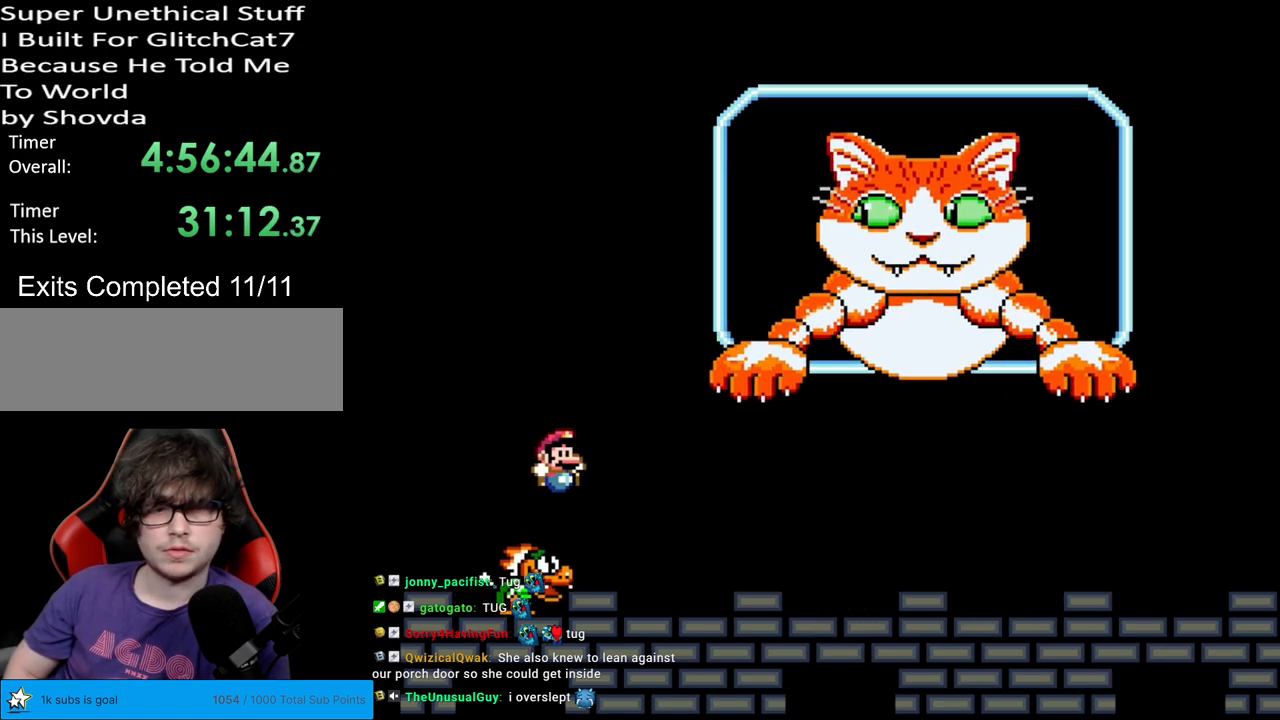
{"buttons": ["Y"], "events": [[150, "DPAD_RIGHT", "up"], [350, "DPAD_RIGHT", "down"], [467, "DPAD_RIGHT", "up"]]}
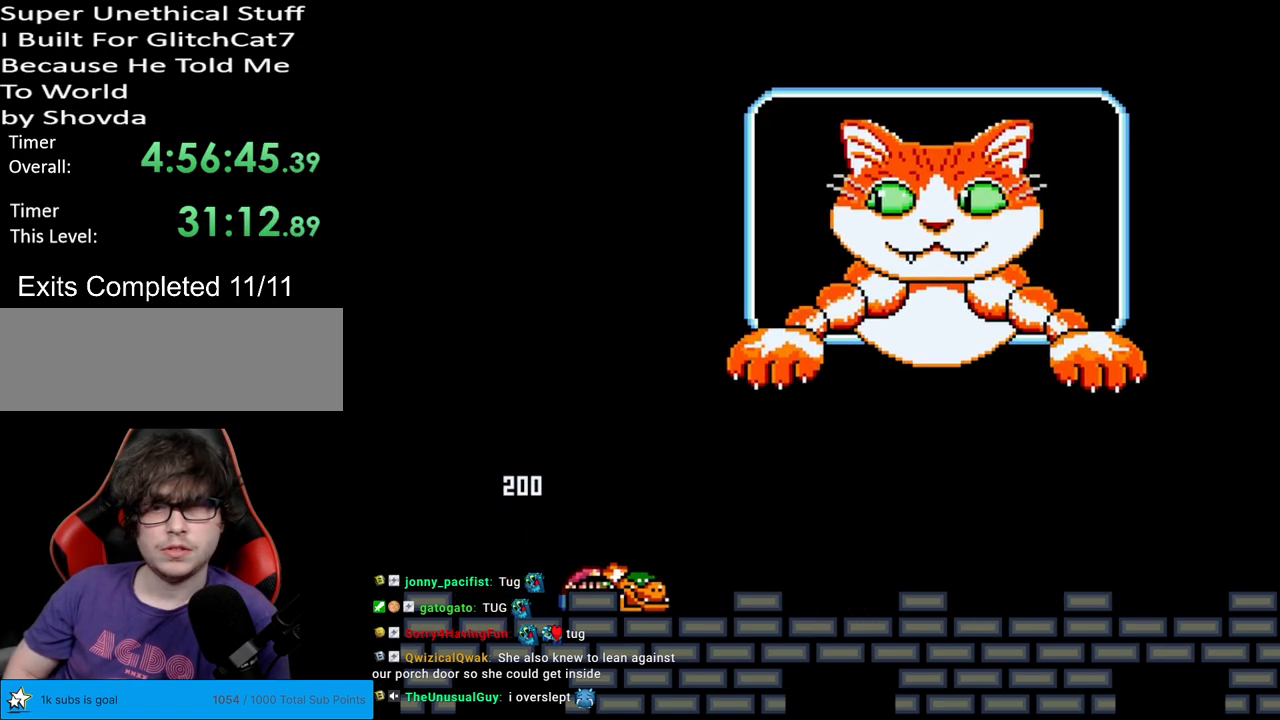
{"buttons": ["Y", "DPAD_LEFT"], "events": [[400, "DPAD_LEFT", "down"]]}
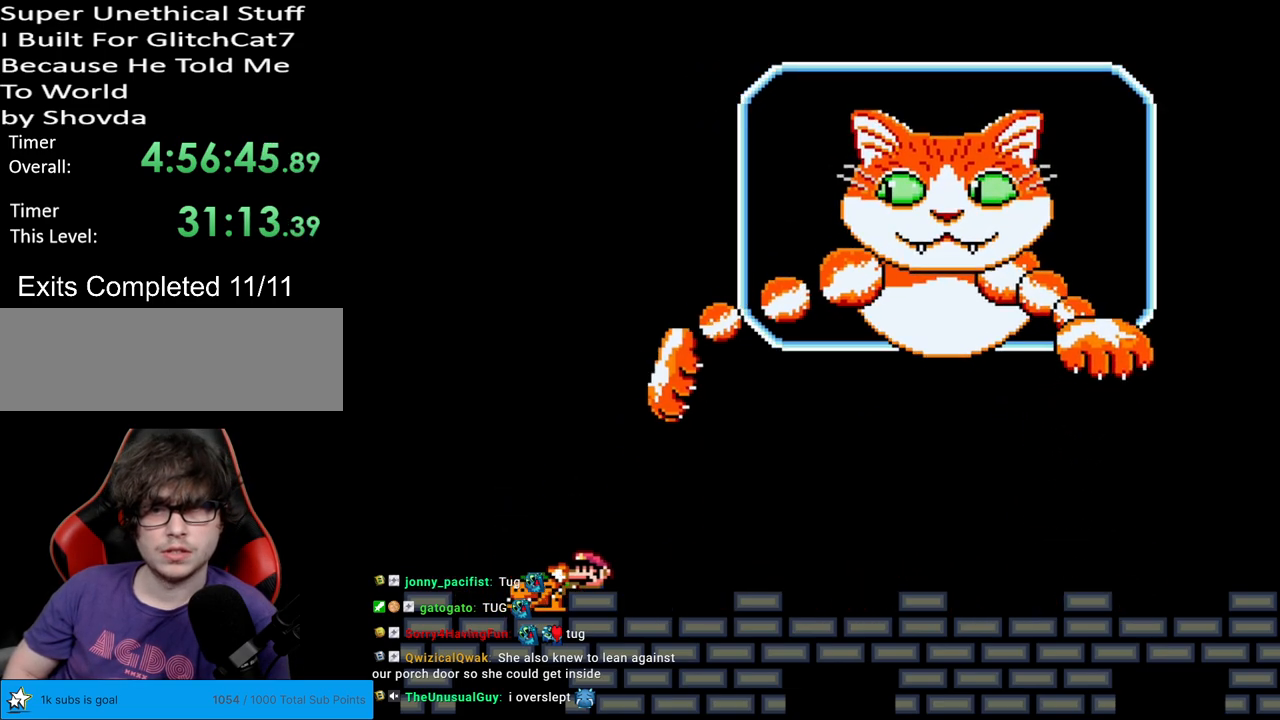
{"buttons": ["B", "Y", "DPAD_RIGHT"], "events": [[233, "B", "down"], [300, "DPAD_LEFT", "up"], [350, "DPAD_RIGHT", "down"]]}
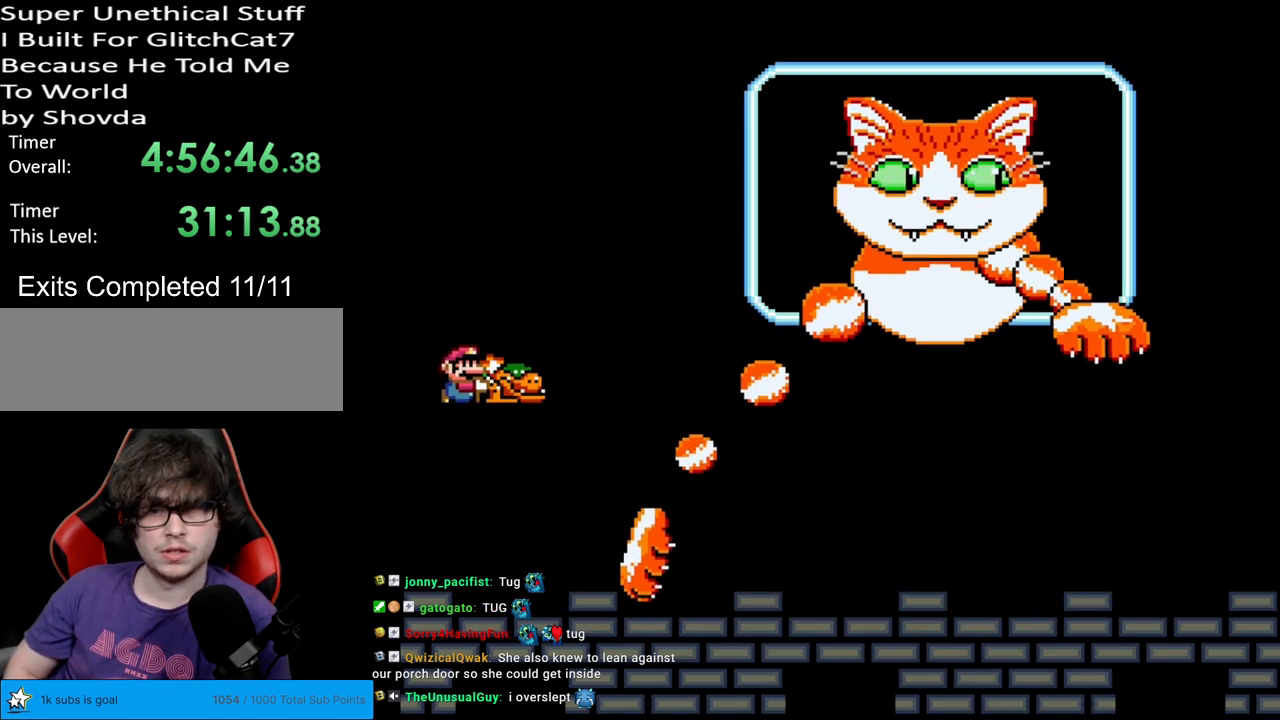
{"buttons": ["Y", "DPAD_LEFT"], "events": [[450, "DPAD_RIGHT", "up"], [467, "DPAD_UP", "down"], [483, "B", "up"], [483, "DPAD_LEFT", "down"], [483, "DPAD_UP", "up"]]}
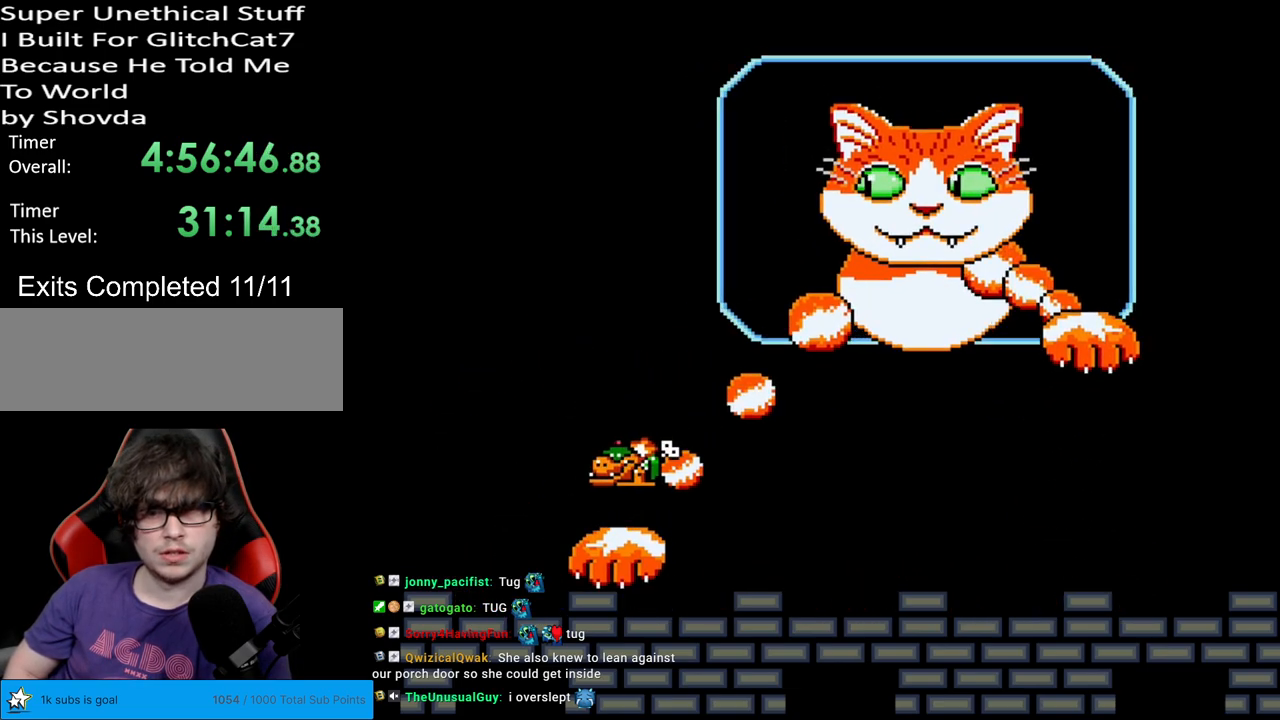
{"buttons": ["Y"], "events": [[83, "DPAD_LEFT", "up"]]}
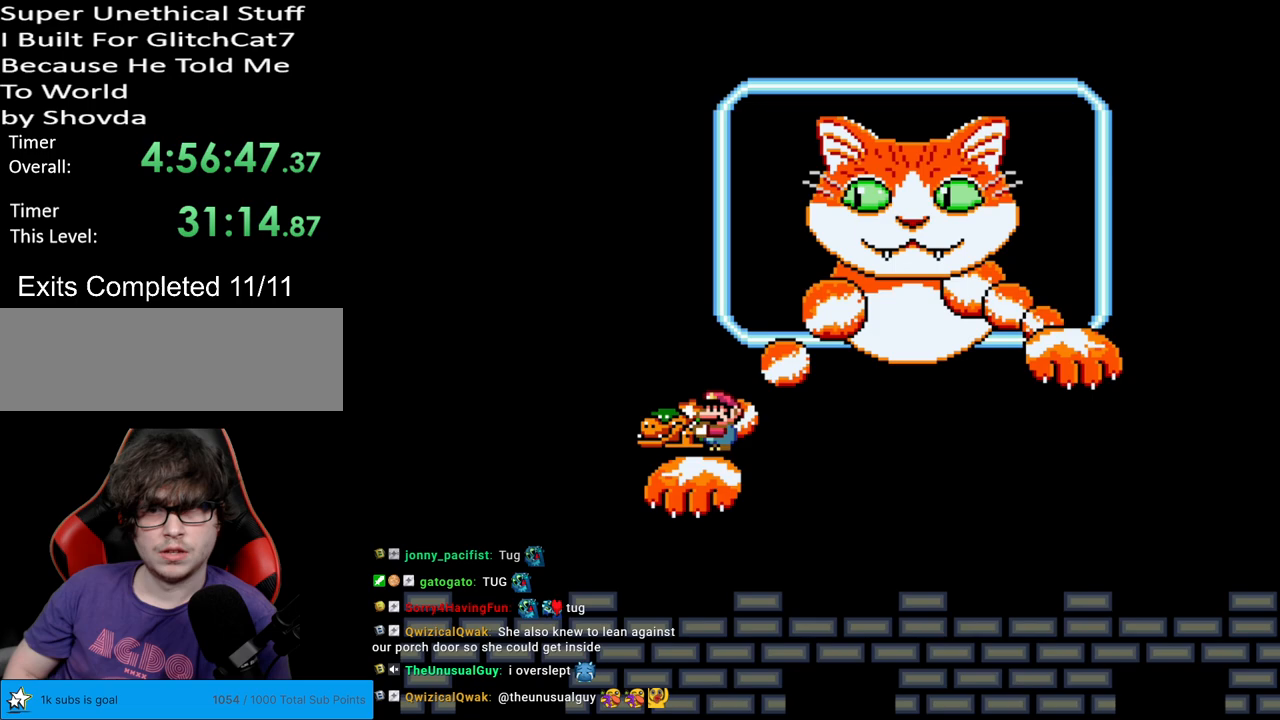
{"buttons": ["B", "Y", "DPAD_RIGHT"], "events": [[233, "B", "down"], [233, "DPAD_LEFT", "down"], [383, "DPAD_LEFT", "up"], [400, "DPAD_UP", "down"], [417, "DPAD_RIGHT", "down"], [417, "DPAD_UP", "up"]]}
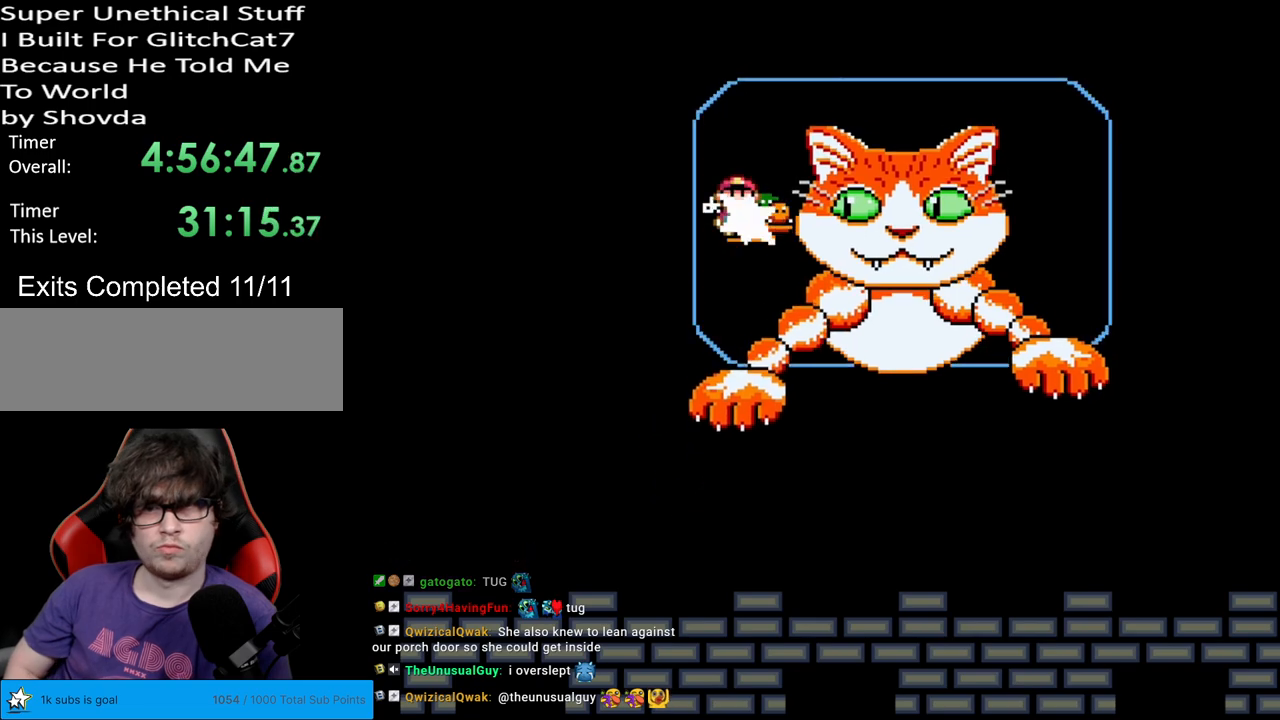
{"buttons": ["B", "Y", "DPAD_LEFT"], "events": [[33, "Y", "up"], [83, "DPAD_DOWN", "down"], [83, "DPAD_RIGHT", "up"], [83, "Y", "down"], [100, "DPAD_DOWN", "up"], [100, "DPAD_LEFT", "down"]]}
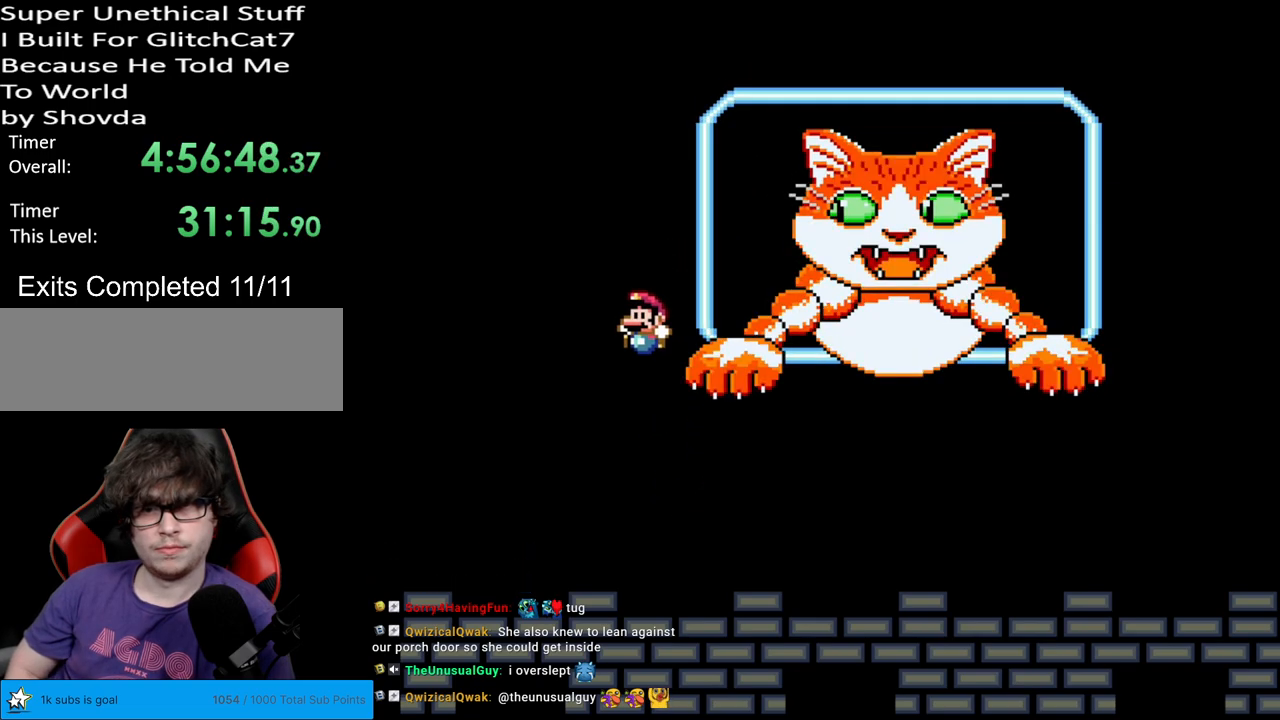
{"buttons": ["Y"], "events": [[150, "B", "up"], [183, "DPAD_LEFT", "up"], [183, "DPAD_RIGHT", "down"], [483, "DPAD_RIGHT", "up"]]}
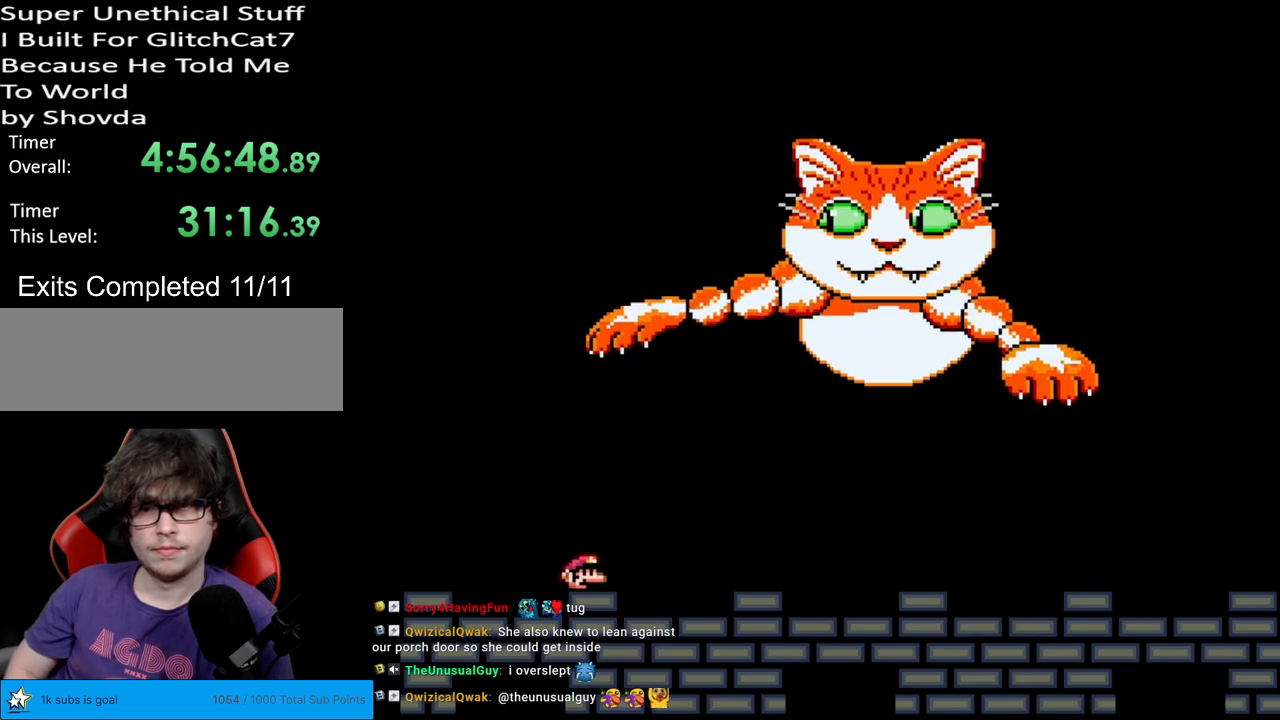
{"buttons": ["Y", "DPAD_RIGHT"], "events": [[67, "DPAD_RIGHT", "down"]]}
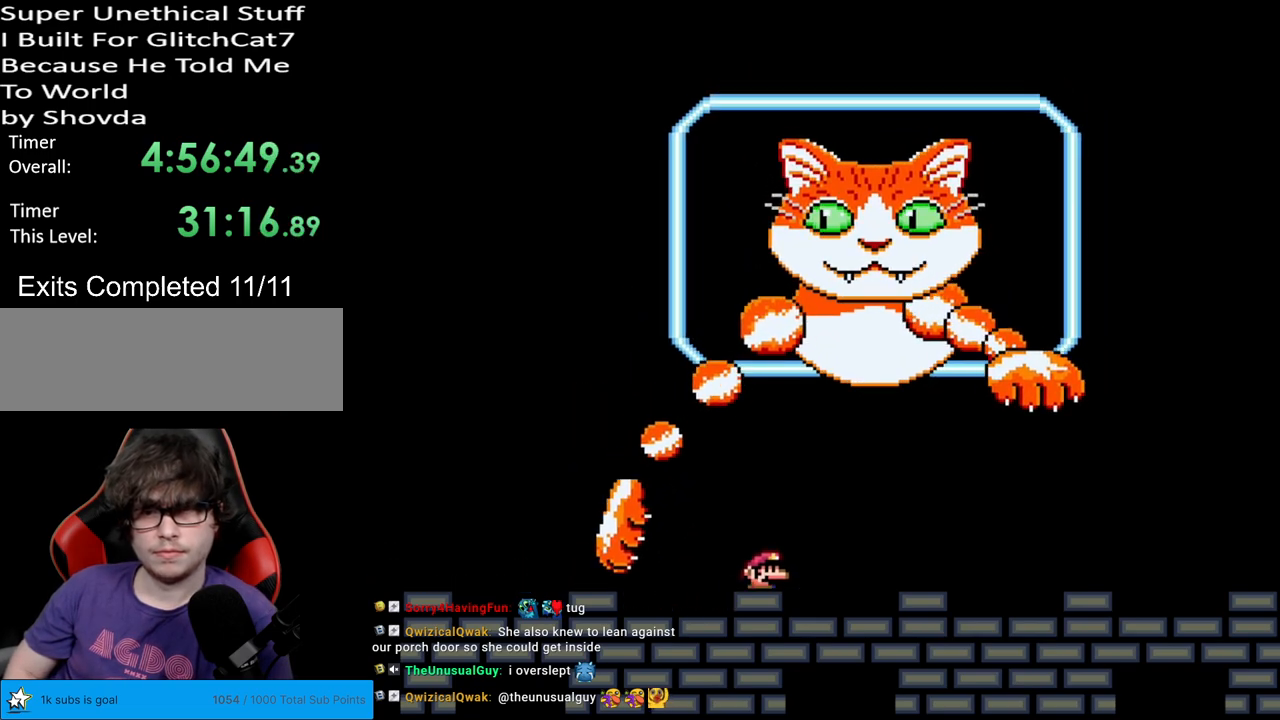
{"buttons": ["Y"], "events": [[217, "DPAD_RIGHT", "up"], [217, "DPAD_UP", "down"], [233, "DPAD_LEFT", "down"], [233, "DPAD_UP", "up"], [350, "DPAD_LEFT", "up"]]}
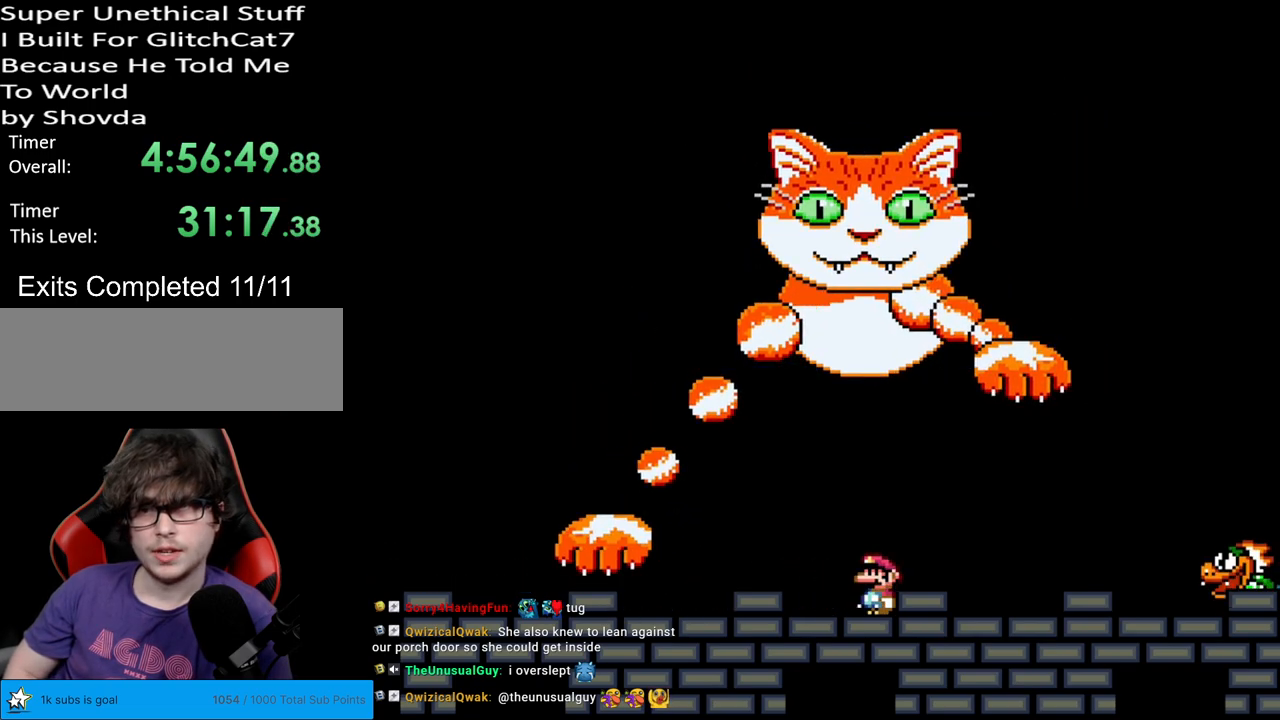
{"buttons": ["Y", "DPAD_RIGHT"], "events": [[217, "DPAD_RIGHT", "down"]]}
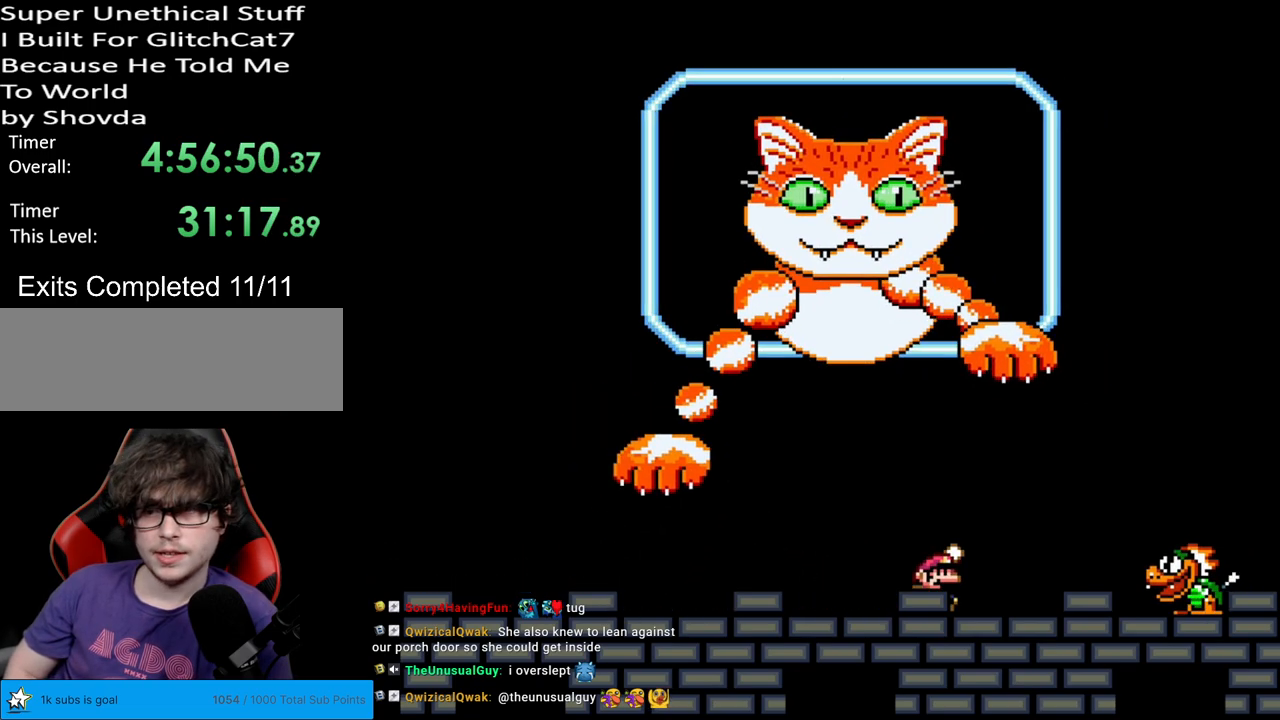
{"buttons": ["Y", "DPAD_LEFT"], "events": [[33, "B", "down"], [100, "B", "up"], [467, "DPAD_LEFT", "down"], [467, "DPAD_RIGHT", "up"]]}
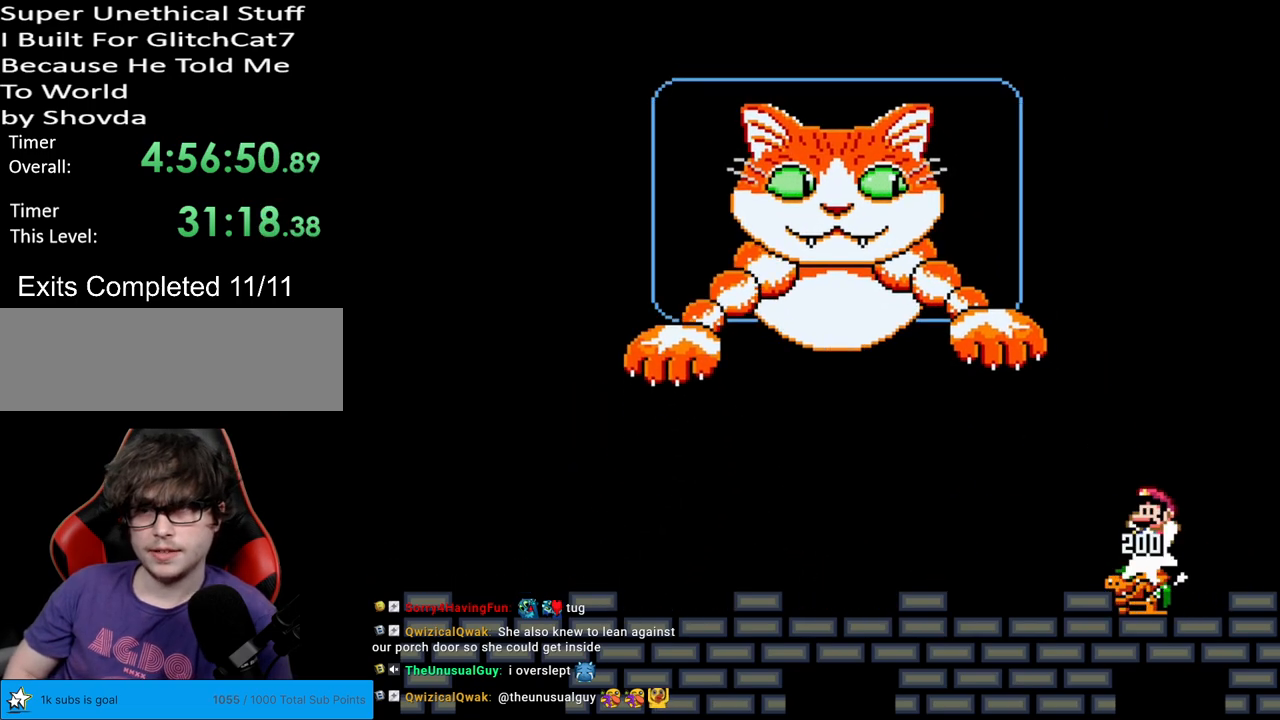
{"buttons": ["Y"], "events": [[100, "DPAD_LEFT", "up"], [267, "DPAD_LEFT", "down"], [417, "DPAD_LEFT", "up"]]}
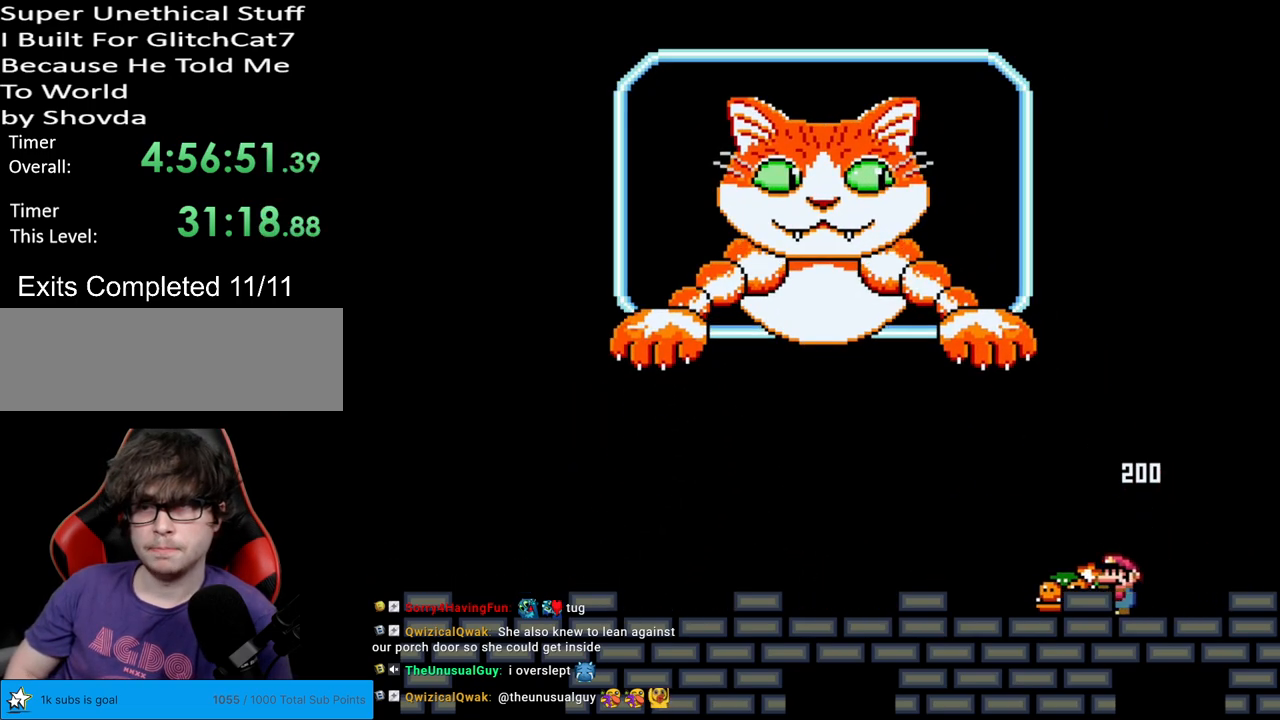
{"buttons": ["Y", "DPAD_RIGHT"], "events": [[50, "DPAD_LEFT", "down"], [167, "DPAD_LEFT", "up"], [417, "DPAD_RIGHT", "down"]]}
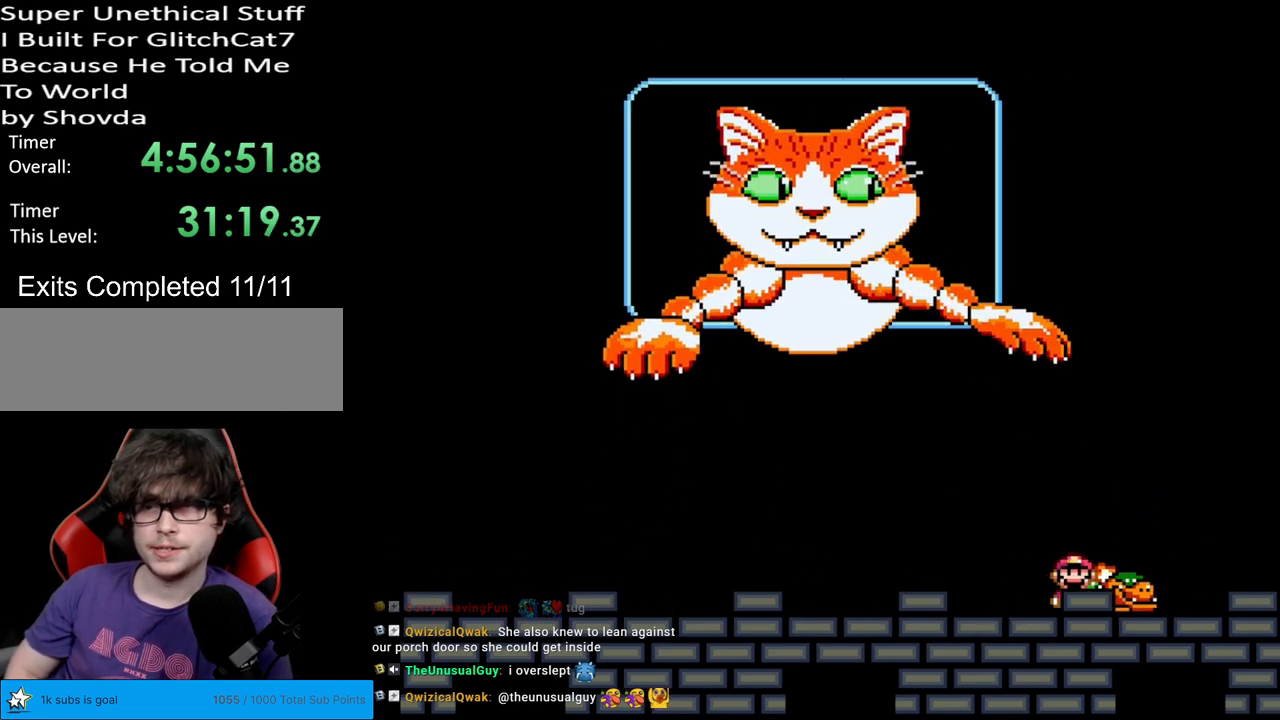
{"buttons": ["Y", "DPAD_RIGHT"], "events": [[17, "DPAD_RIGHT", "up"], [267, "DPAD_RIGHT", "down"]]}
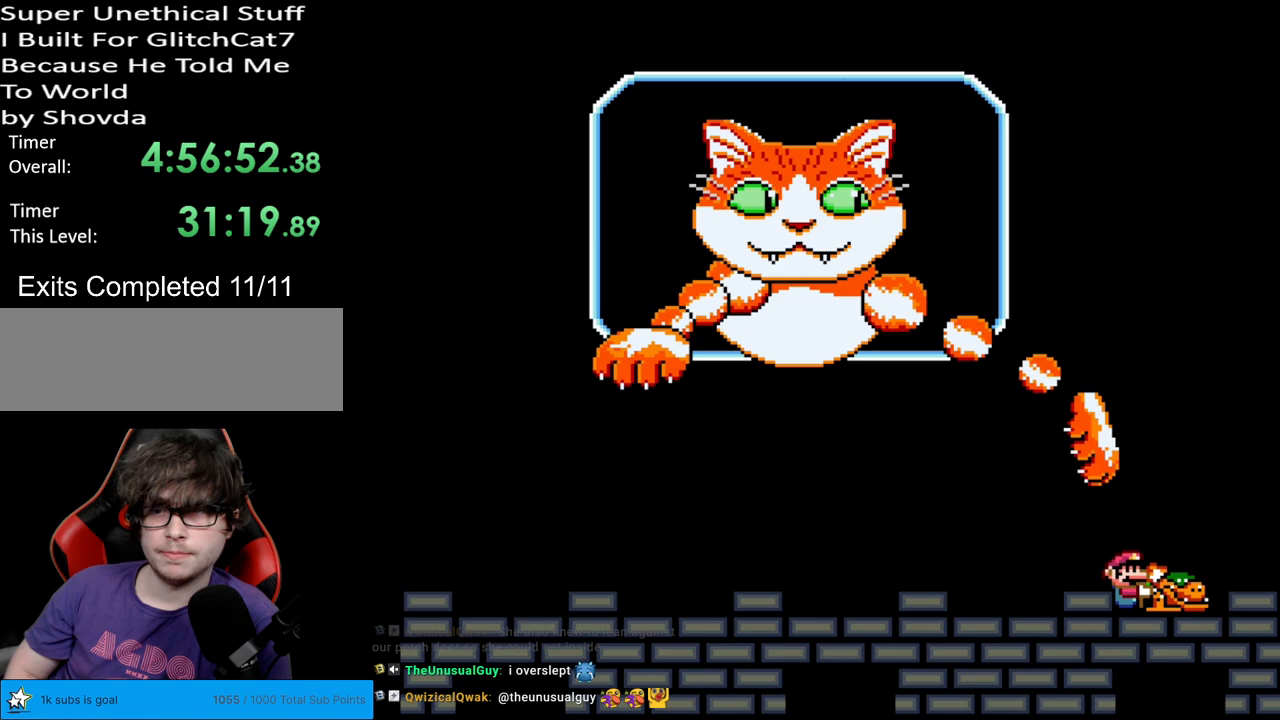
{"buttons": ["B", "Y", "DPAD_LEFT"], "events": [[283, "B", "down"], [350, "DPAD_RIGHT", "up"], [367, "DPAD_LEFT", "down"]]}
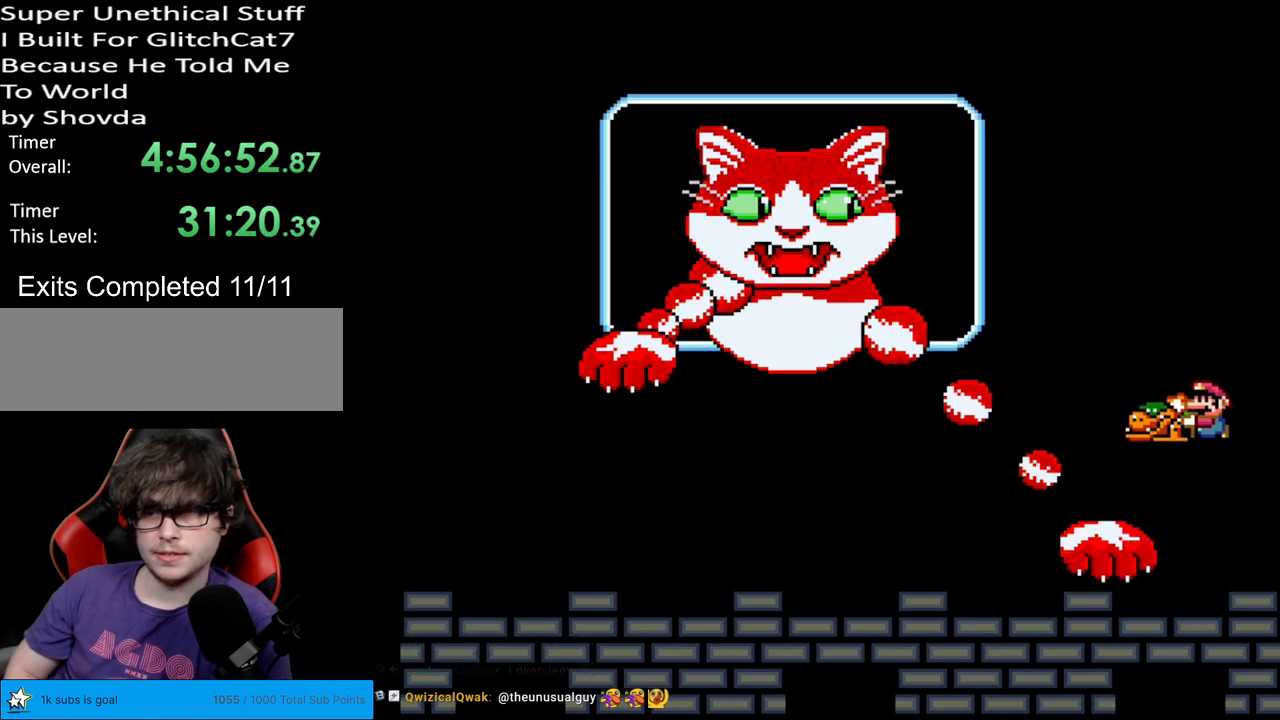
{"buttons": ["Y"], "events": [[183, "B", "up"], [233, "DPAD_LEFT", "up"], [317, "DPAD_RIGHT", "down"], [450, "DPAD_RIGHT", "up"]]}
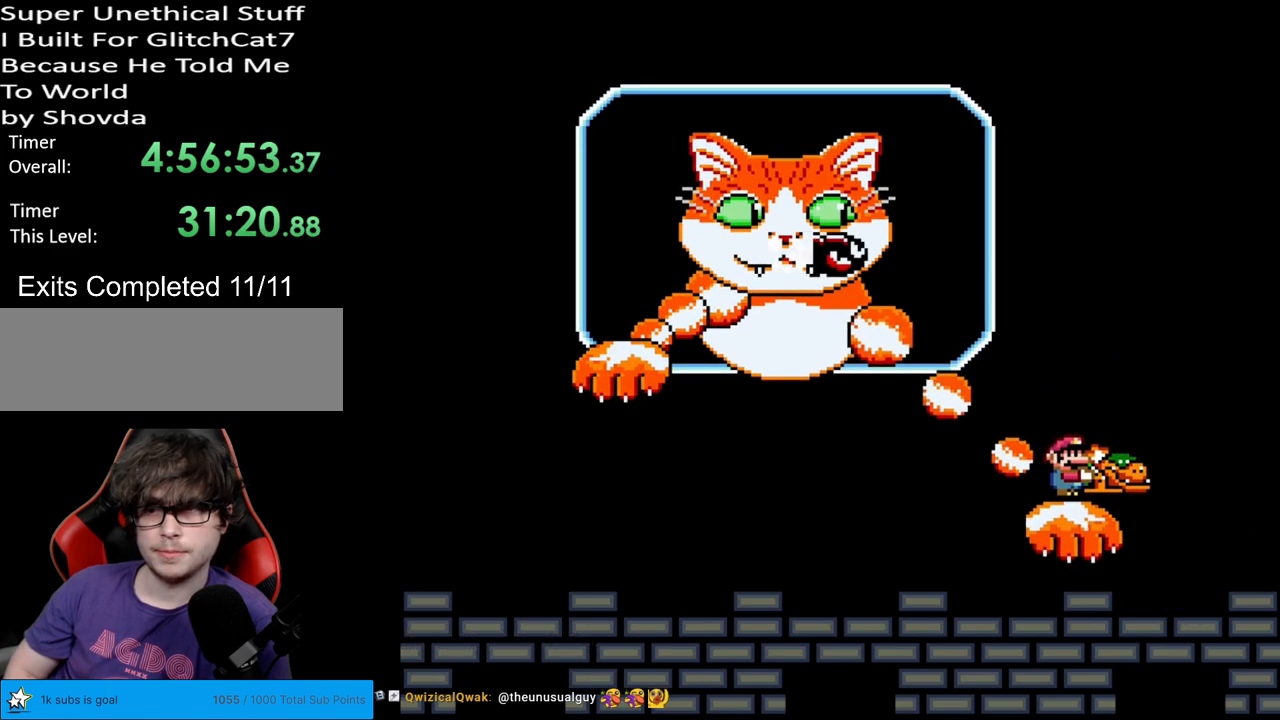
{"buttons": ["Y"], "events": [[217, "DPAD_RIGHT", "down"], [333, "DPAD_RIGHT", "up"], [367, "DPAD_LEFT", "down"], [450, "DPAD_LEFT", "up"]]}
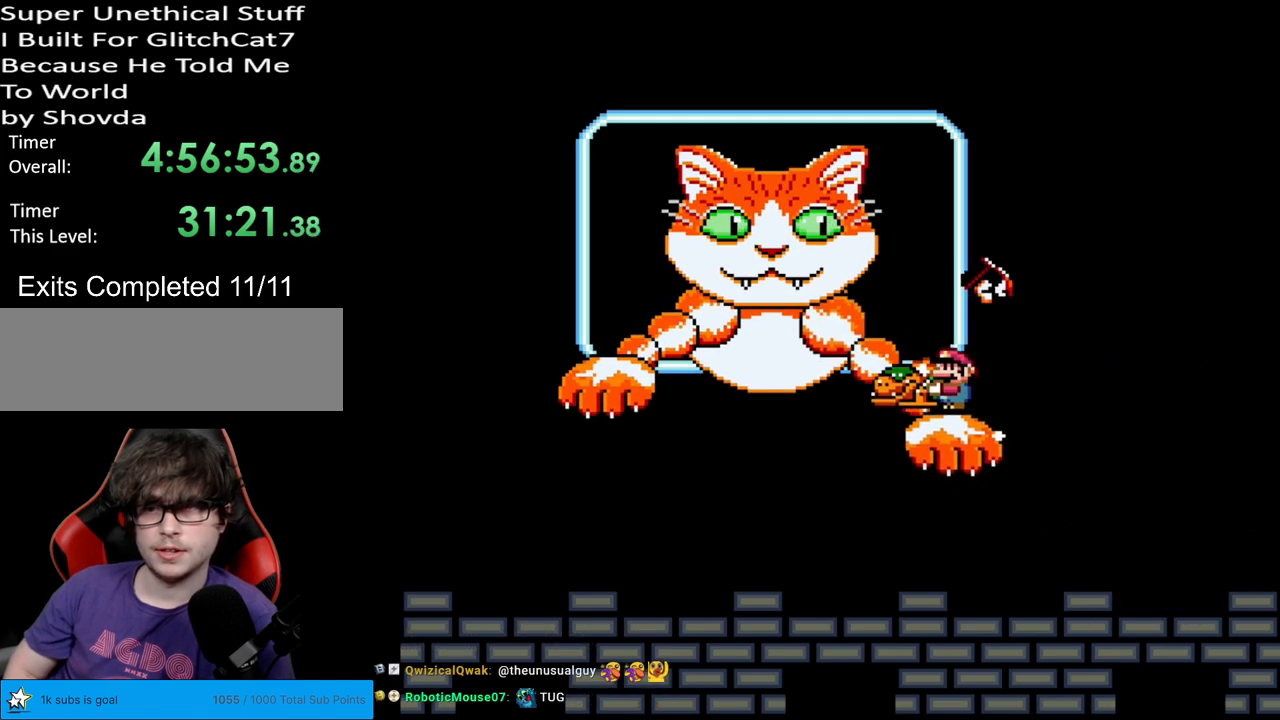
{"buttons": ["B", "DPAD_LEFT"], "events": [[67, "DPAD_LEFT", "down"], [217, "DPAD_LEFT", "up"], [233, "DPAD_RIGHT", "down"], [283, "B", "down"], [450, "DPAD_LEFT", "down"], [450, "DPAD_RIGHT", "up"], [500, "Y", "up"]]}
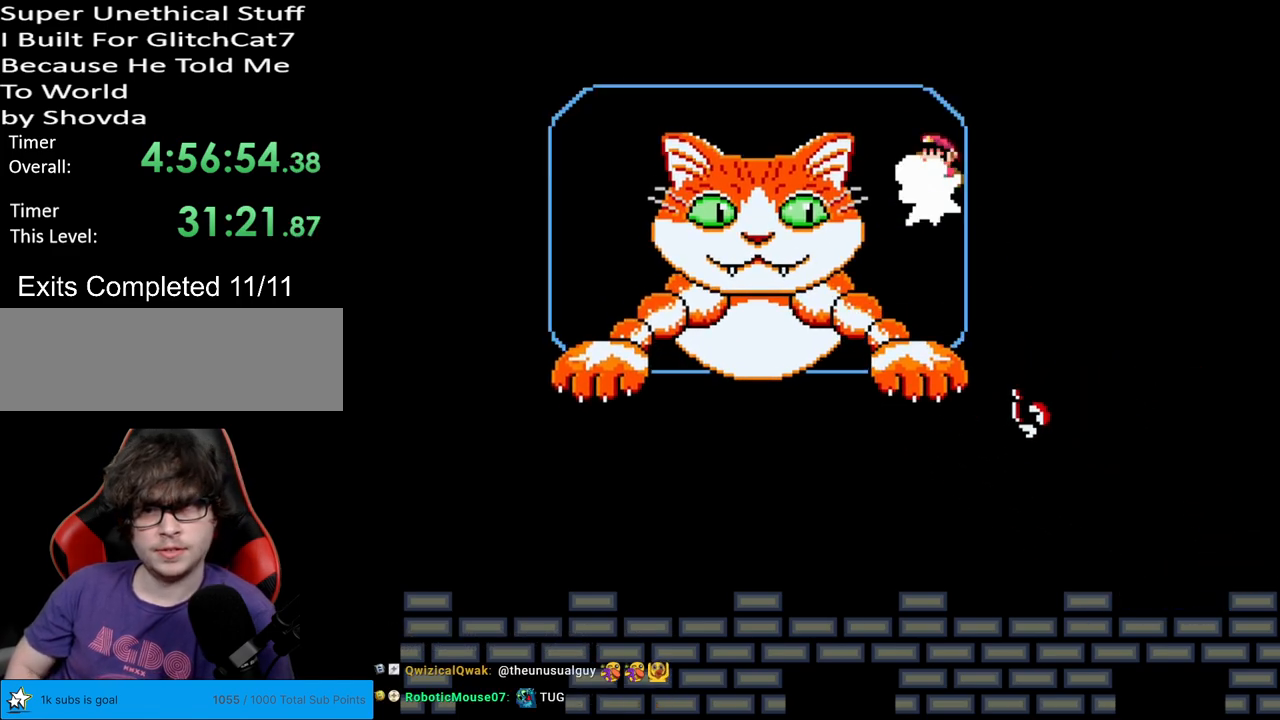
{"buttons": ["B", "Y", "DPAD_RIGHT"], "events": [[67, "Y", "down"], [83, "DPAD_LEFT", "up"], [100, "DPAD_DOWN", "down"], [117, "DPAD_DOWN", "up"], [117, "DPAD_RIGHT", "down"]]}
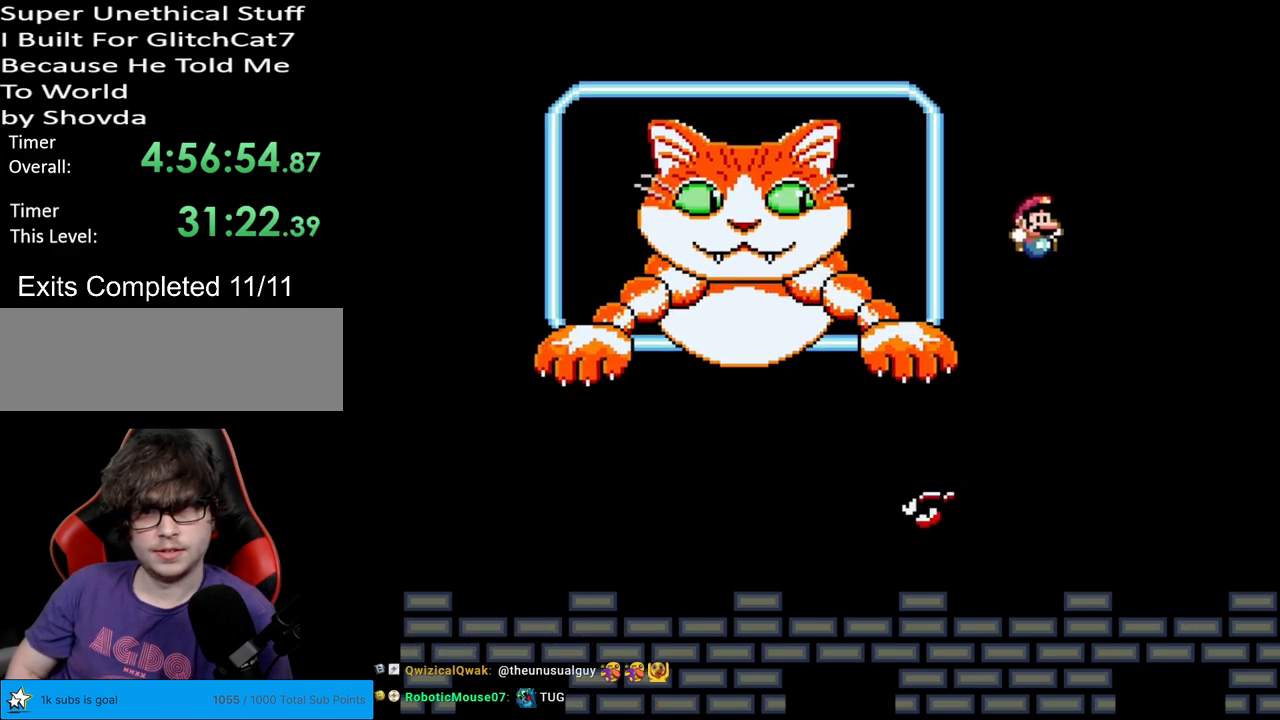
{"buttons": ["Y"], "events": [[100, "DPAD_RIGHT", "up"], [117, "B", "up"], [133, "DPAD_LEFT", "down"], [283, "DPAD_LEFT", "up"]]}
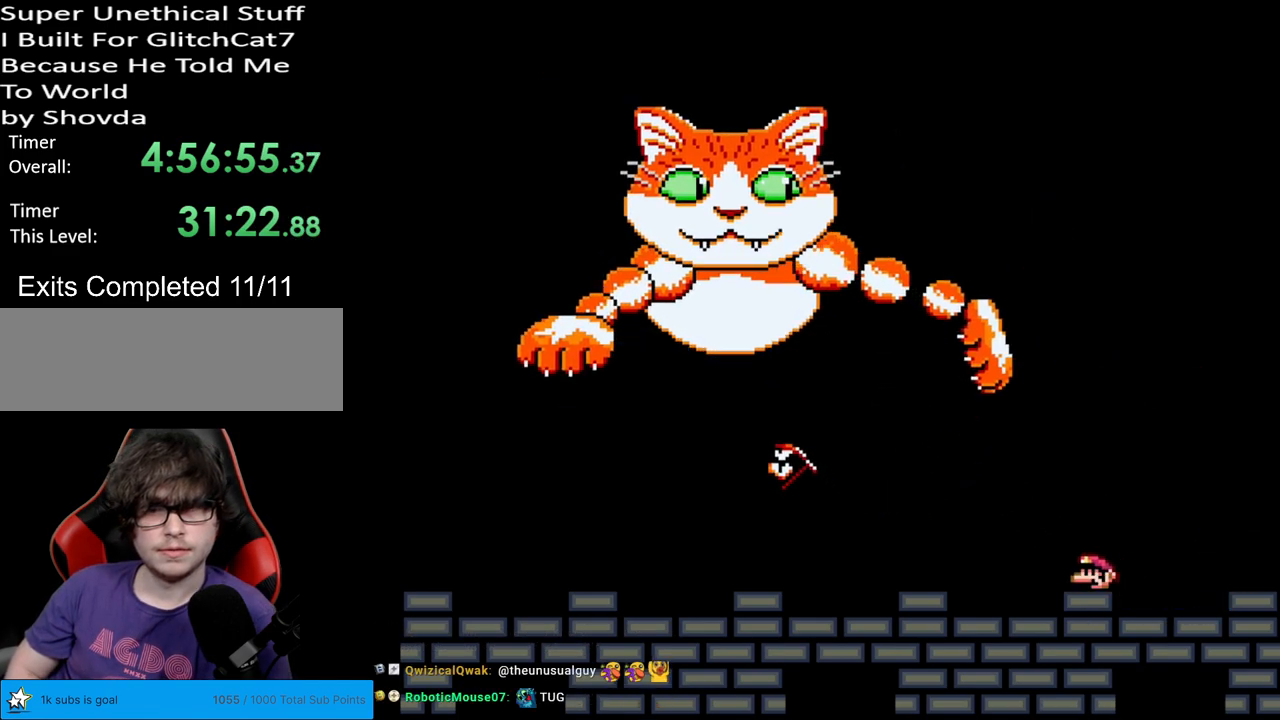
{"buttons": ["Y", "DPAD_LEFT"], "events": [[50, "DPAD_LEFT", "down"]]}
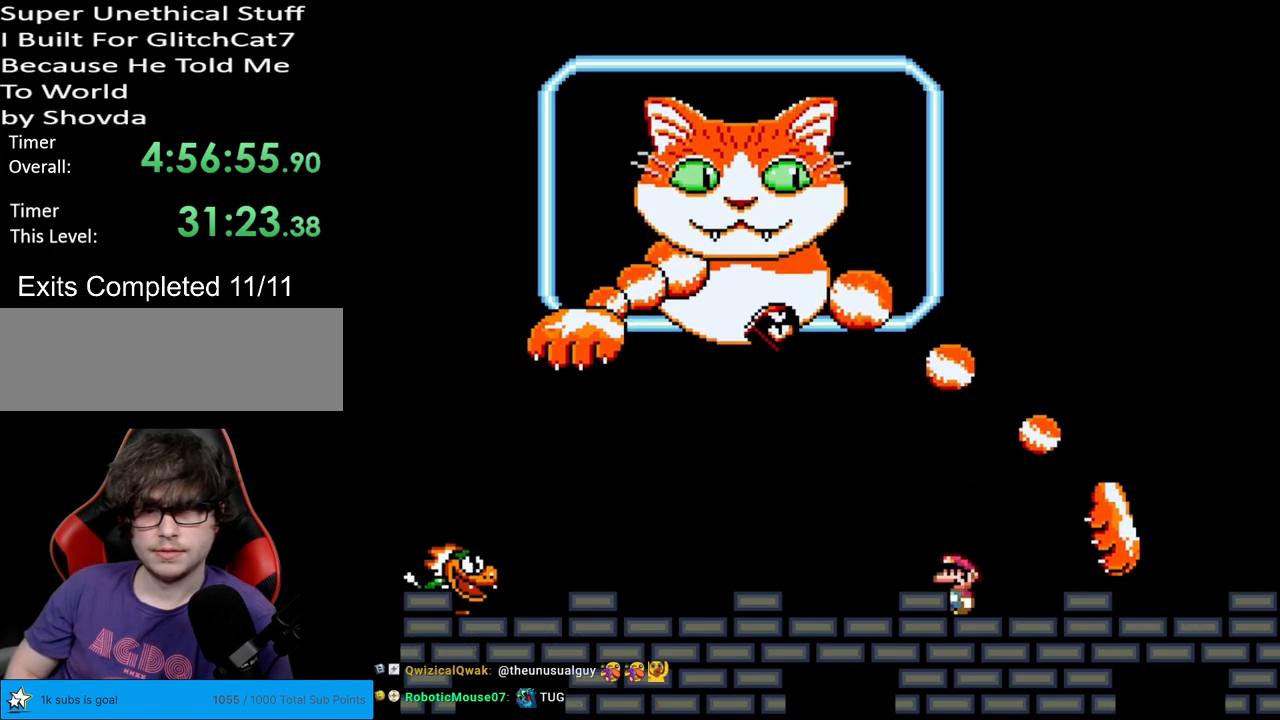
{"buttons": ["Y", "DPAD_LEFT"], "events": [[433, "B", "down"], [483, "B", "up"]]}
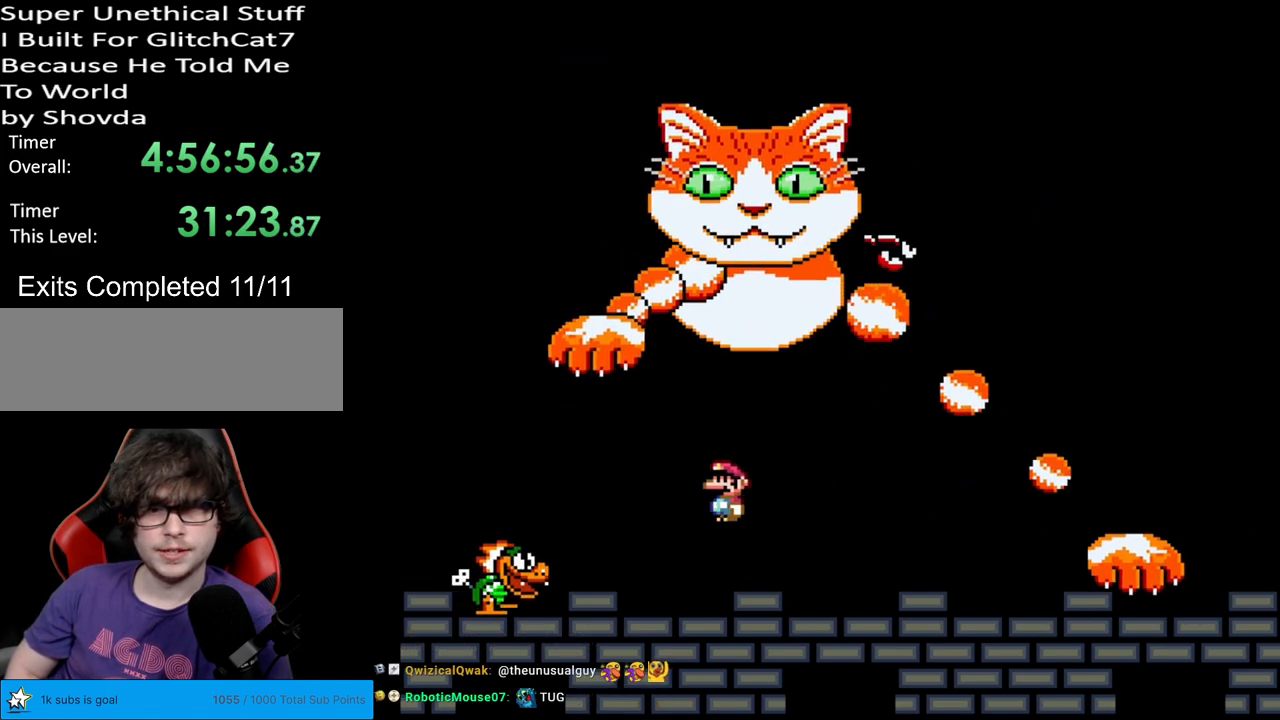
{"buttons": ["Y", "DPAD_RIGHT"], "events": [[350, "DPAD_LEFT", "up"], [400, "DPAD_RIGHT", "down"]]}